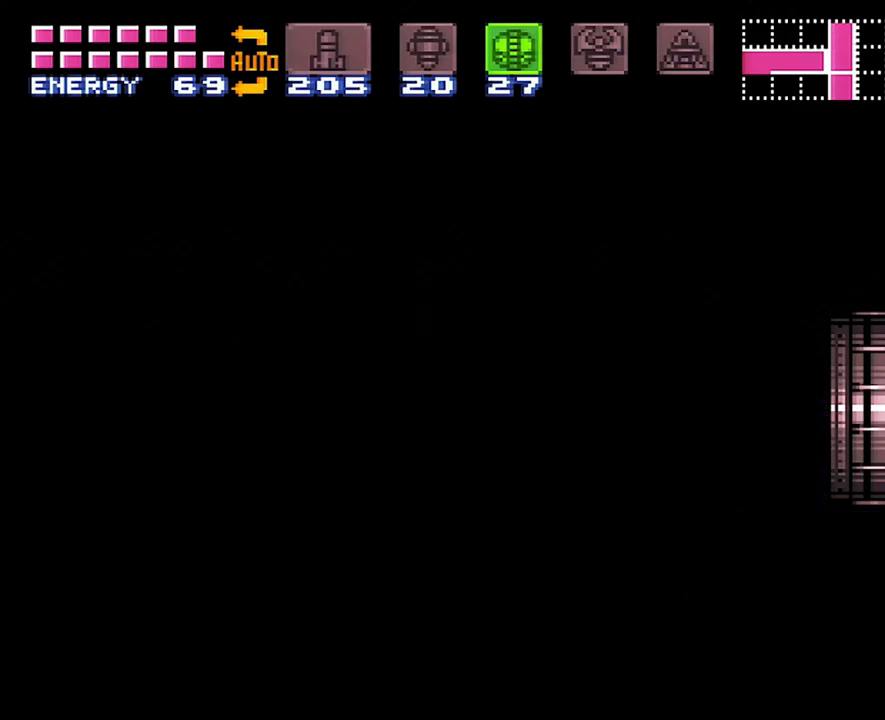
Gameplay with a controller (Nintendo layout); each line is a JSON object with the inputs held at the frame after it. "events" lists button and stick changes between this image and that frame as [ms after this image, input, new state], when the widget could be followed in between. Not read: L3 R3.
{"buttons": [], "events": []}
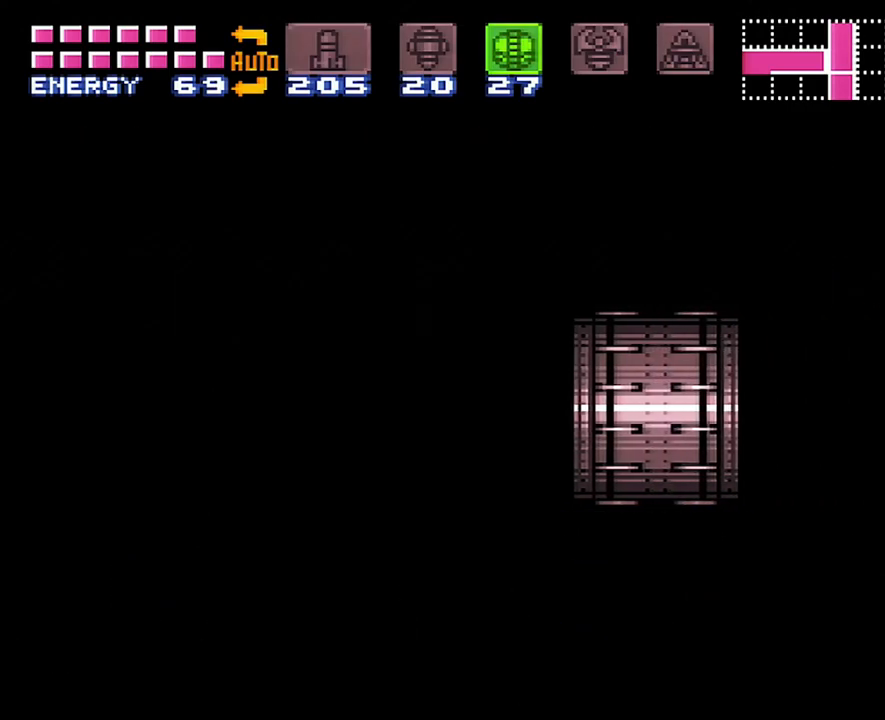
{"buttons": [], "events": []}
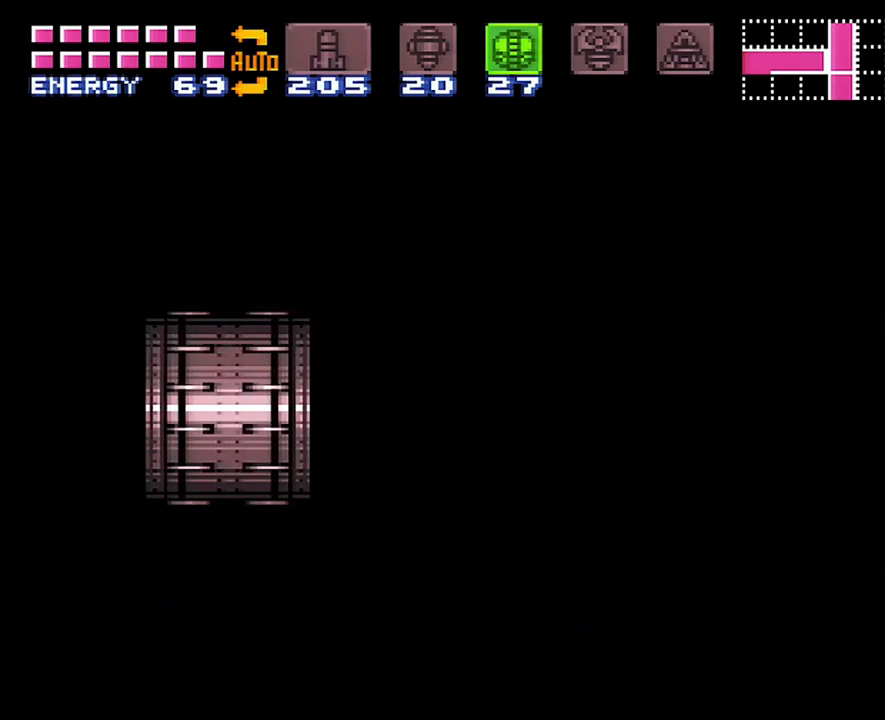
{"buttons": [], "events": [[350, "DPAD_DOWN", "down"], [467, "DPAD_DOWN", "up"]]}
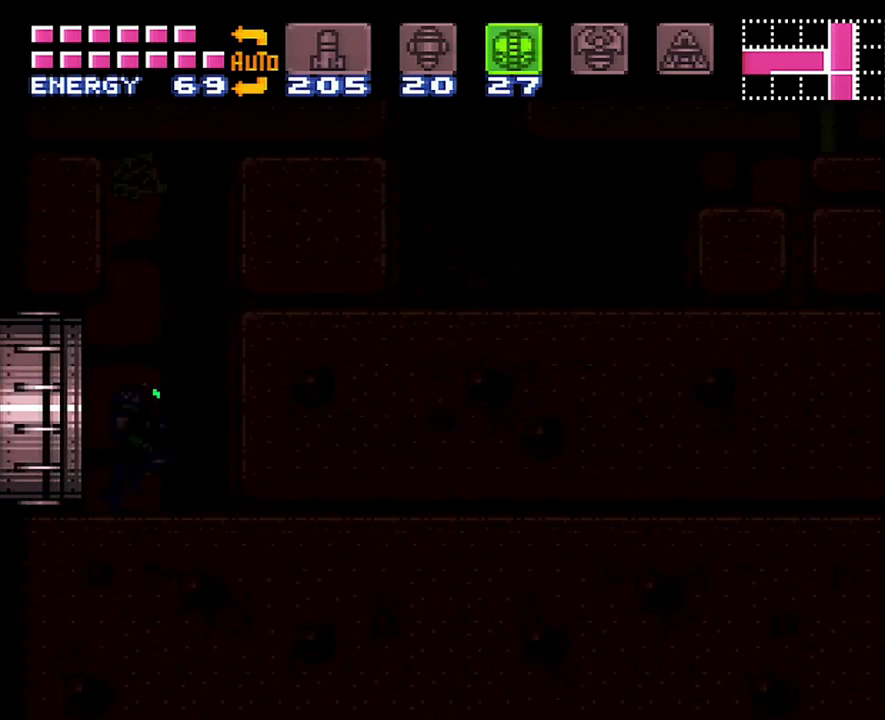
{"buttons": [], "events": [[67, "DPAD_DOWN", "down"], [167, "DPAD_DOWN", "up"], [217, "DPAD_DOWN", "down"], [317, "DPAD_DOWN", "up"], [417, "DPAD_DOWN", "down"], [483, "DPAD_DOWN", "up"]]}
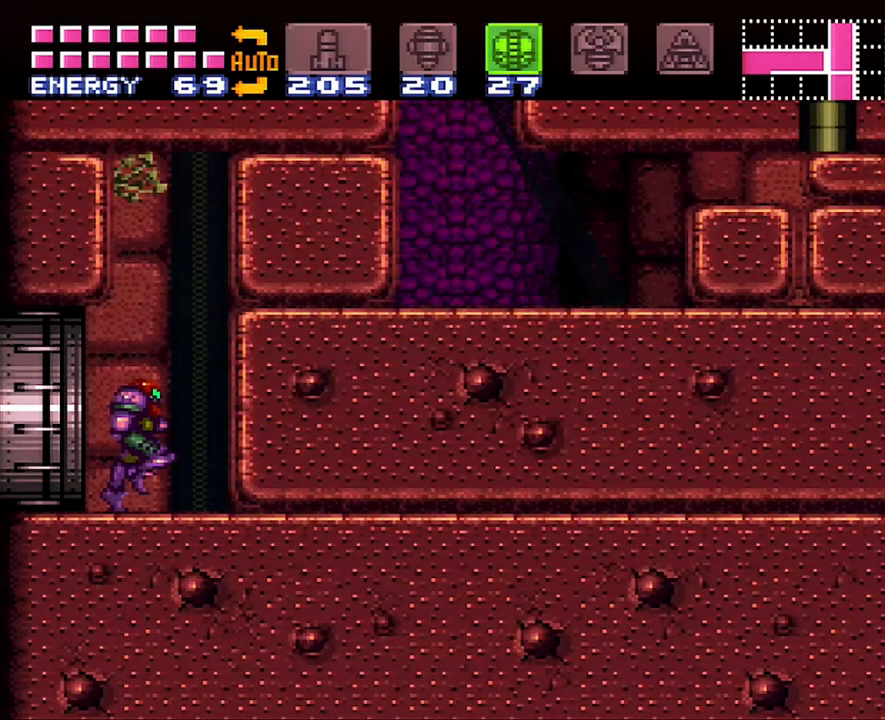
{"buttons": ["Y"], "events": [[50, "DPAD_DOWN", "down"], [150, "DPAD_DOWN", "up"], [233, "DPAD_DOWN", "down"], [350, "DPAD_DOWN", "up"], [450, "Y", "down"]]}
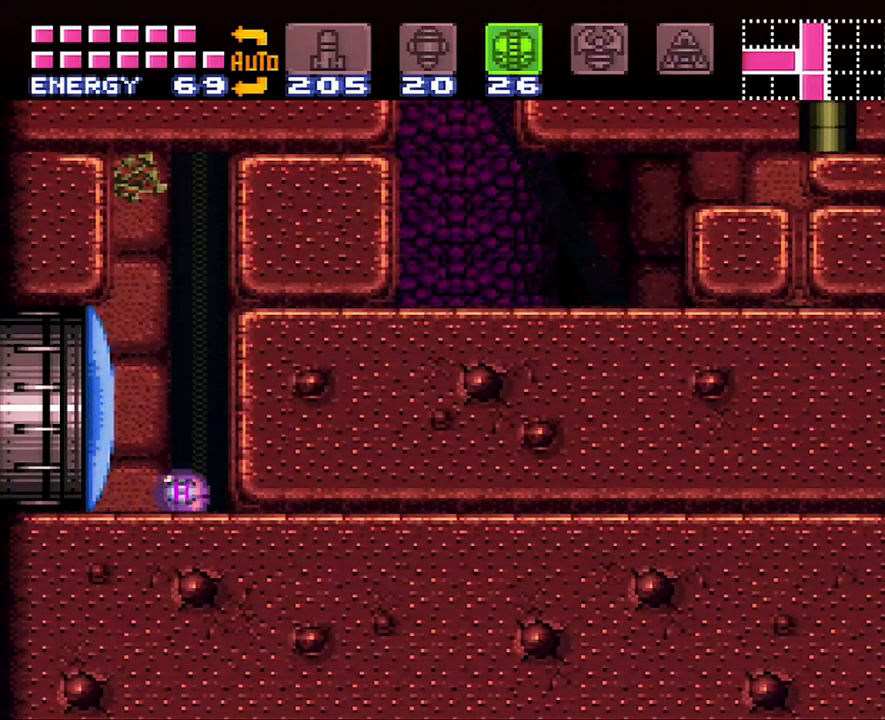
{"buttons": ["DPAD_RIGHT"], "events": [[17, "DPAD_UP", "down"], [17, "Y", "up"], [133, "DPAD_UP", "up"], [217, "DPAD_UP", "down"], [317, "DPAD_UP", "up"], [483, "DPAD_RIGHT", "down"]]}
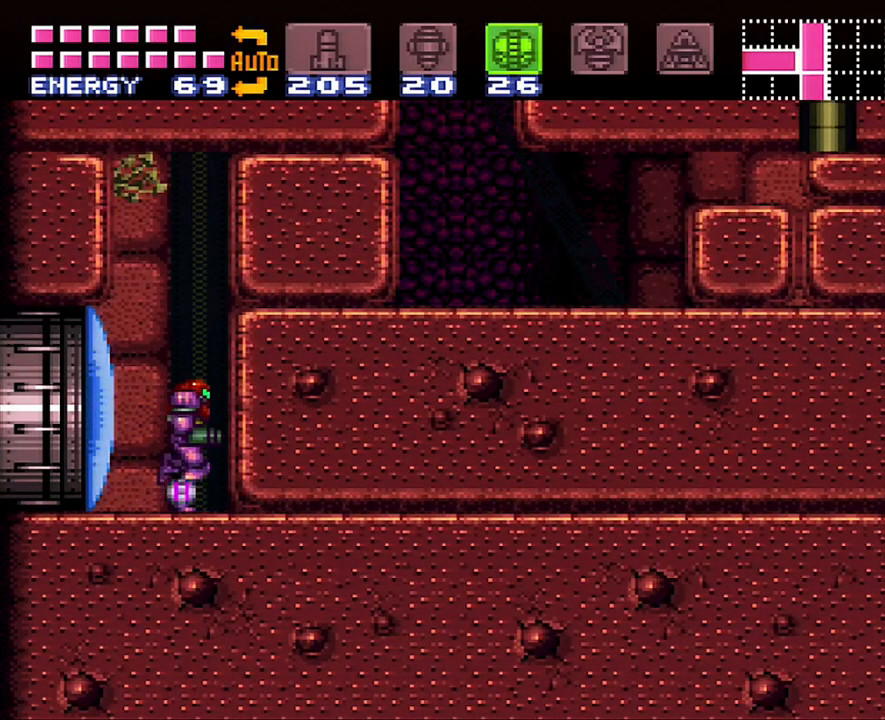
{"buttons": [], "events": [[100, "DPAD_RIGHT", "up"]]}
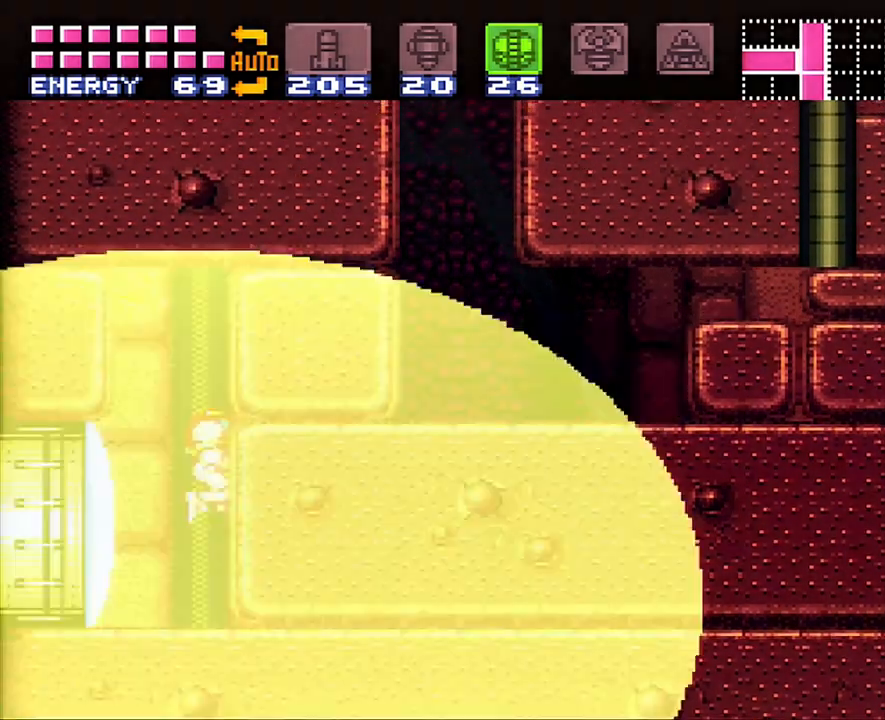
{"buttons": [], "events": []}
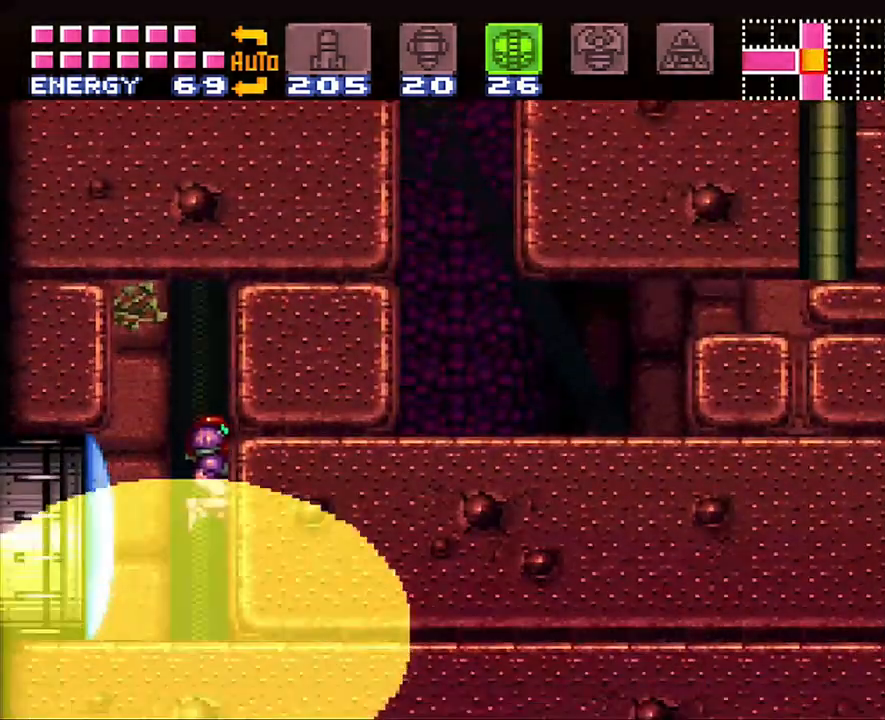
{"buttons": ["B"], "events": [[450, "B", "down"]]}
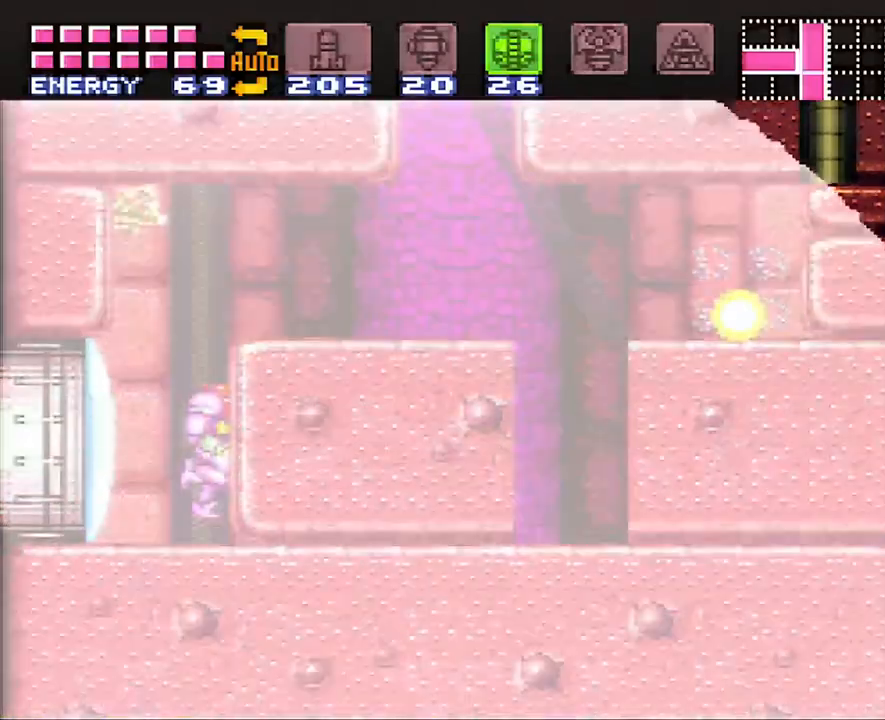
{"buttons": ["A", "DPAD_RIGHT"], "events": [[133, "DPAD_RIGHT", "down"], [317, "B", "up"], [467, "A", "down"]]}
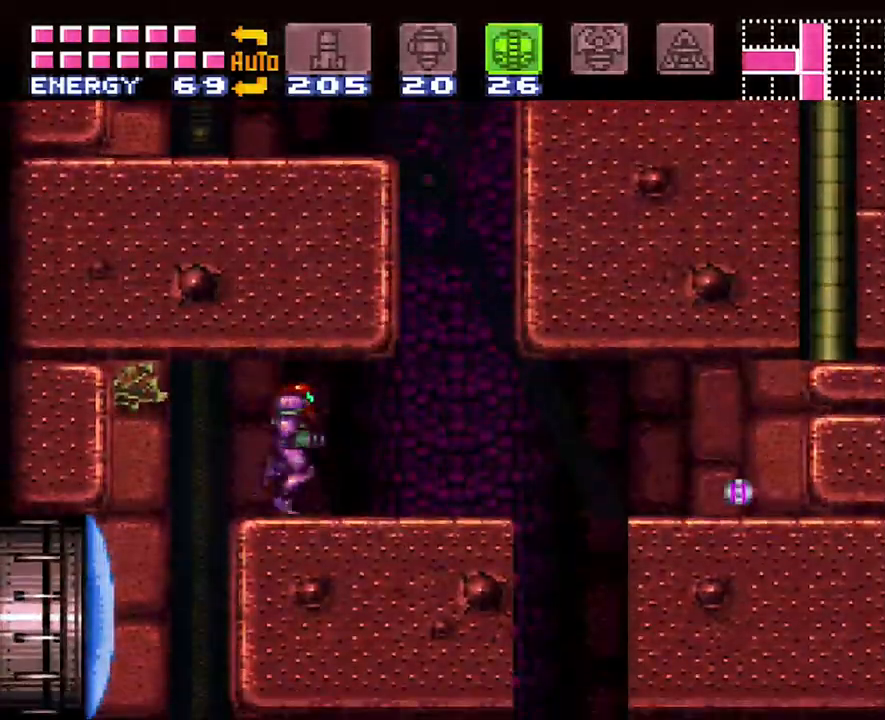
{"buttons": ["A", "B", "DPAD_RIGHT"], "events": [[200, "B", "down"], [283, "DPAD_RIGHT", "up"], [350, "DPAD_RIGHT", "down"]]}
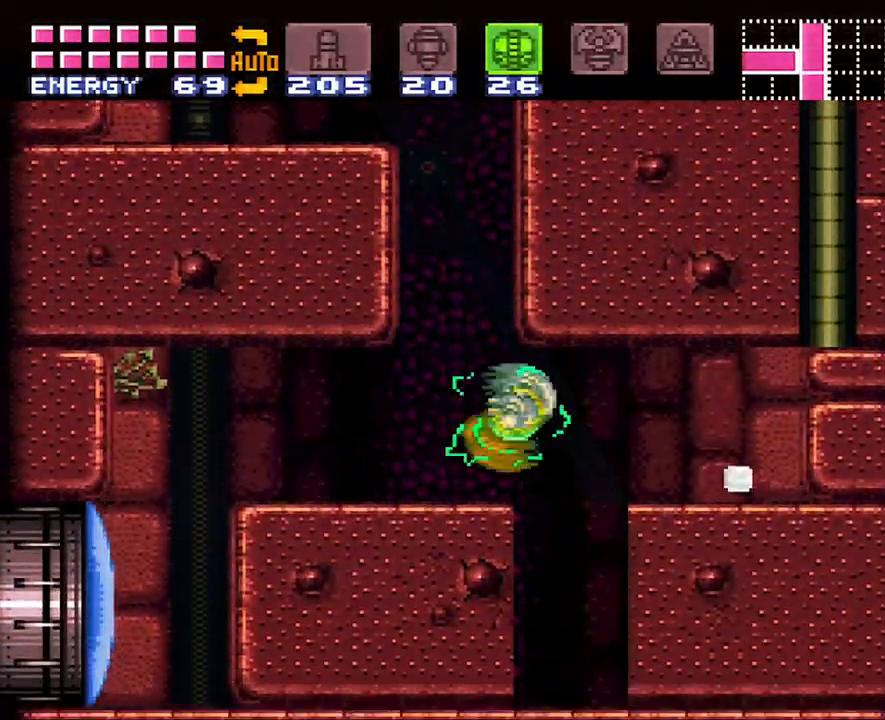
{"buttons": ["A", "B", "DPAD_RIGHT"], "events": [[33, "DPAD_RIGHT", "up"], [100, "DPAD_LEFT", "down"], [183, "B", "up"], [350, "DPAD_LEFT", "up"], [433, "DPAD_RIGHT", "down"], [500, "B", "down"]]}
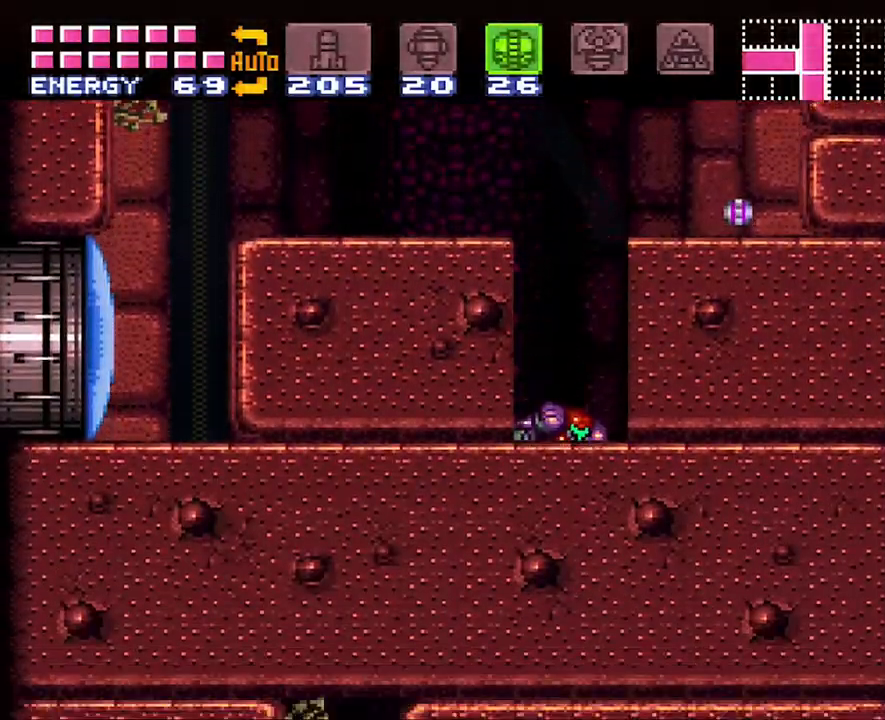
{"buttons": ["A", "DPAD_LEFT"], "events": [[167, "DPAD_RIGHT", "up"], [233, "DPAD_LEFT", "down"], [417, "B", "up"]]}
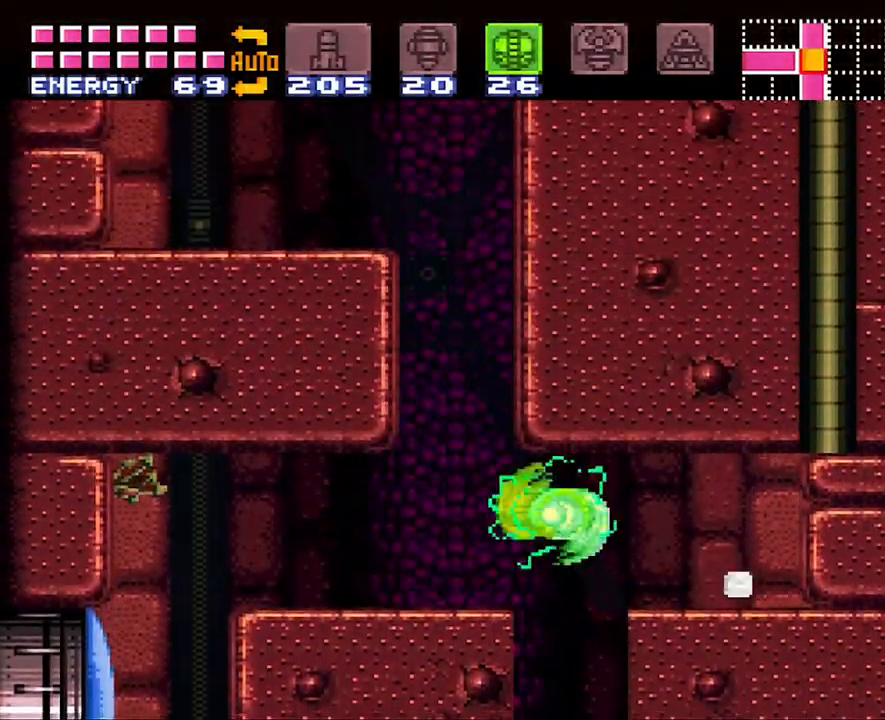
{"buttons": ["A", "B", "DPAD_LEFT"], "events": [[317, "B", "down"]]}
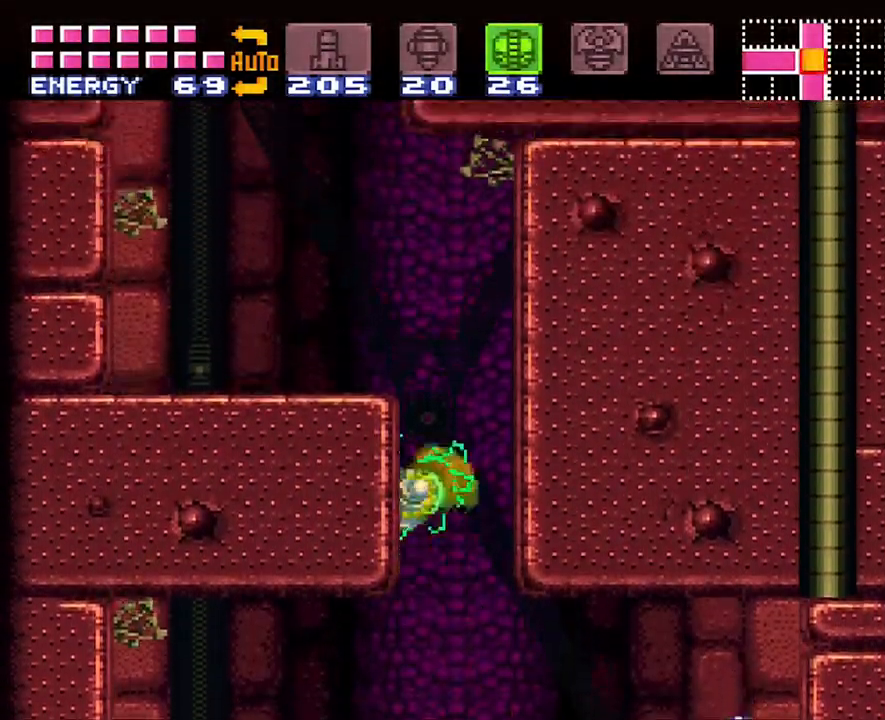
{"buttons": ["A", "B", "DPAD_LEFT"], "events": [[167, "B", "up"], [500, "B", "down"]]}
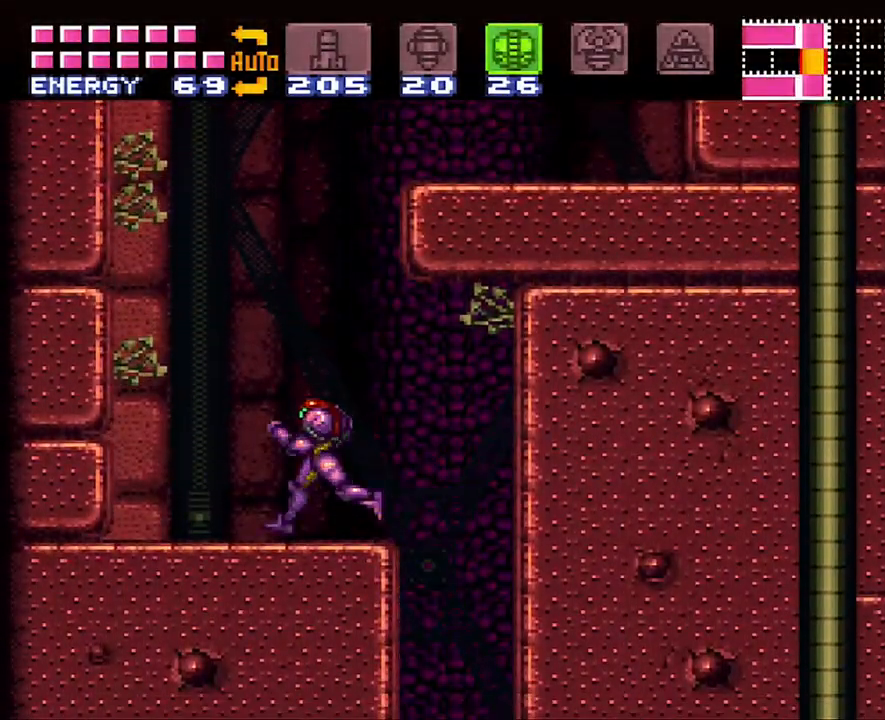
{"buttons": ["A"], "events": [[450, "DPAD_LEFT", "up"], [483, "B", "up"]]}
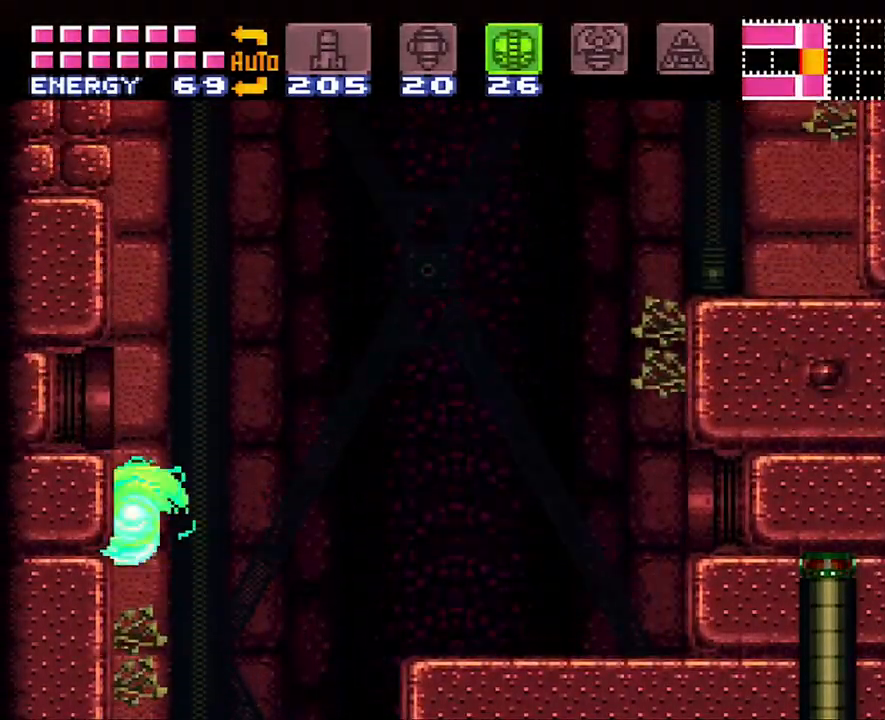
{"buttons": ["B", "DPAD_LEFT"], "events": [[17, "A", "up"], [17, "DPAD_RIGHT", "down"], [117, "B", "down"], [317, "DPAD_RIGHT", "up"], [383, "DPAD_LEFT", "down"]]}
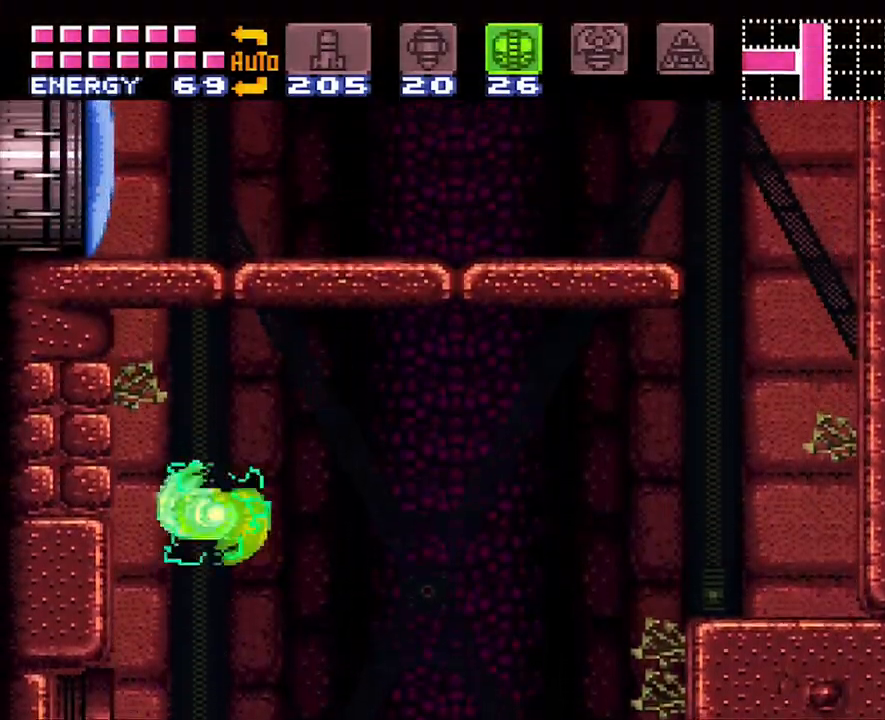
{"buttons": [], "events": [[233, "B", "up"], [350, "DPAD_LEFT", "up"]]}
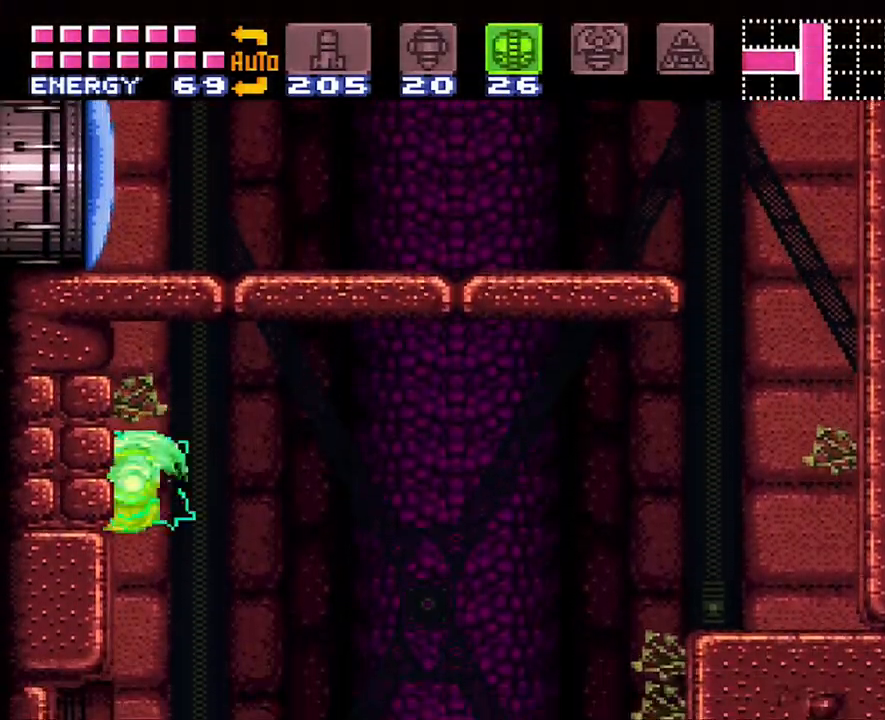
{"buttons": ["DPAD_RIGHT"], "events": [[133, "DPAD_RIGHT", "down"], [200, "B", "down"], [350, "B", "up"]]}
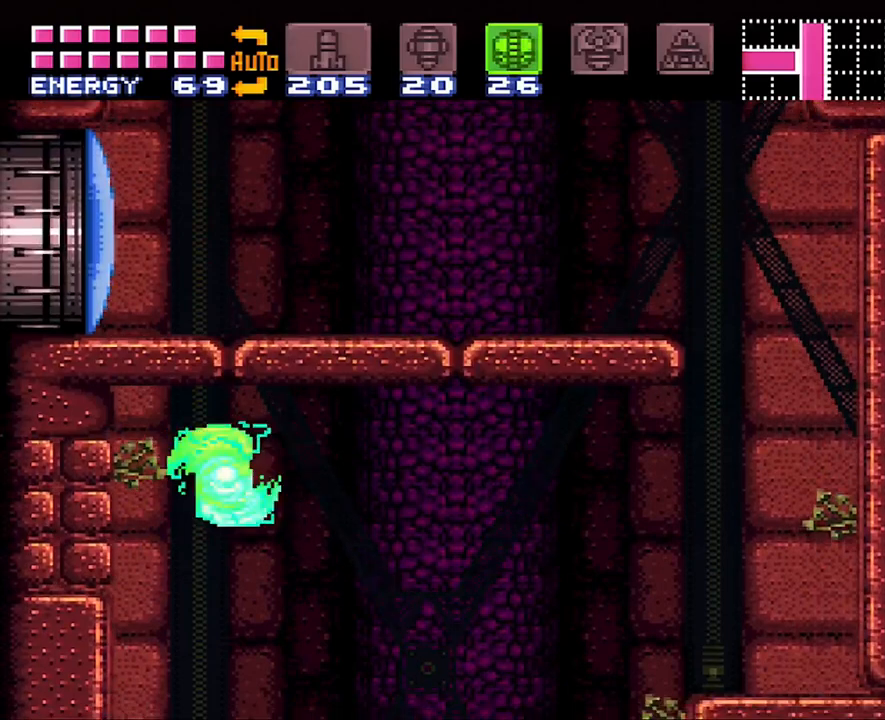
{"buttons": ["B", "DPAD_LEFT"], "events": [[250, "B", "down"], [267, "DPAD_RIGHT", "up"], [417, "DPAD_LEFT", "down"]]}
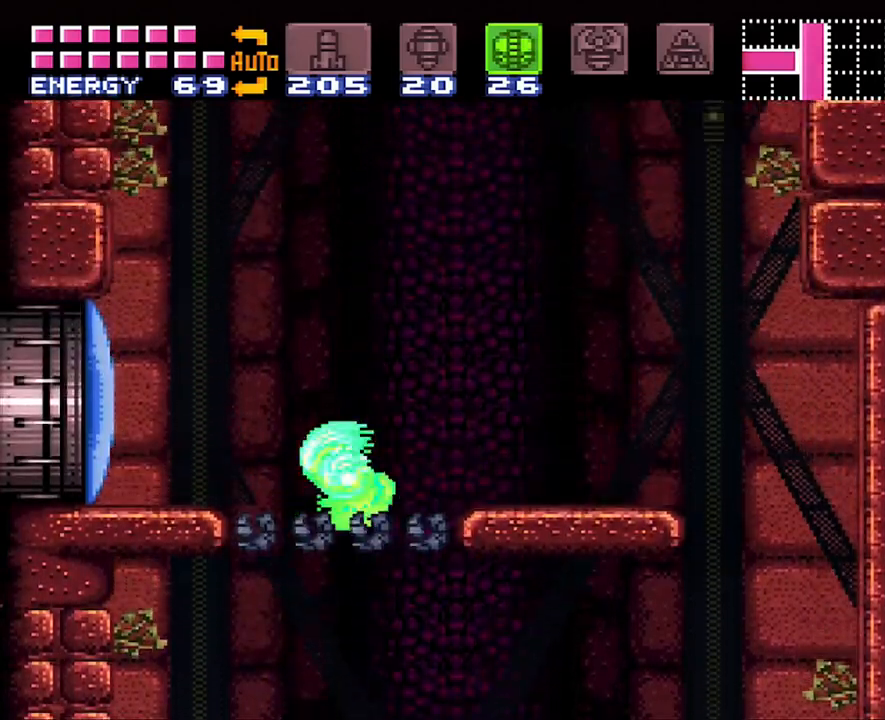
{"buttons": ["Y", "DPAD_LEFT"], "events": [[283, "B", "up"], [467, "Y", "down"]]}
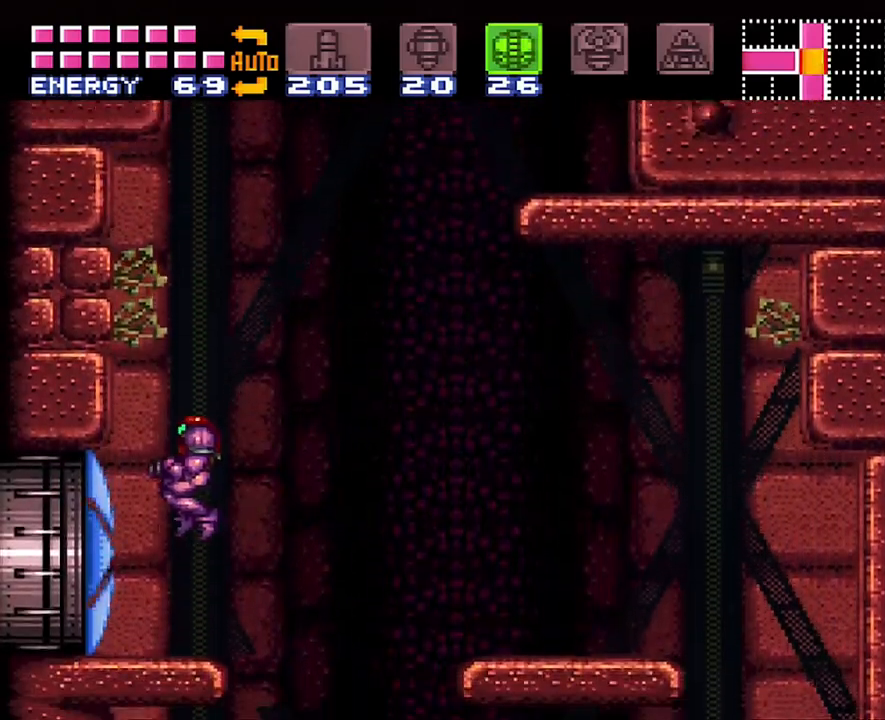
{"buttons": ["A", "DPAD_LEFT"], "events": [[83, "DPAD_LEFT", "up"], [83, "Y", "up"], [167, "A", "down"], [200, "DPAD_LEFT", "down"]]}
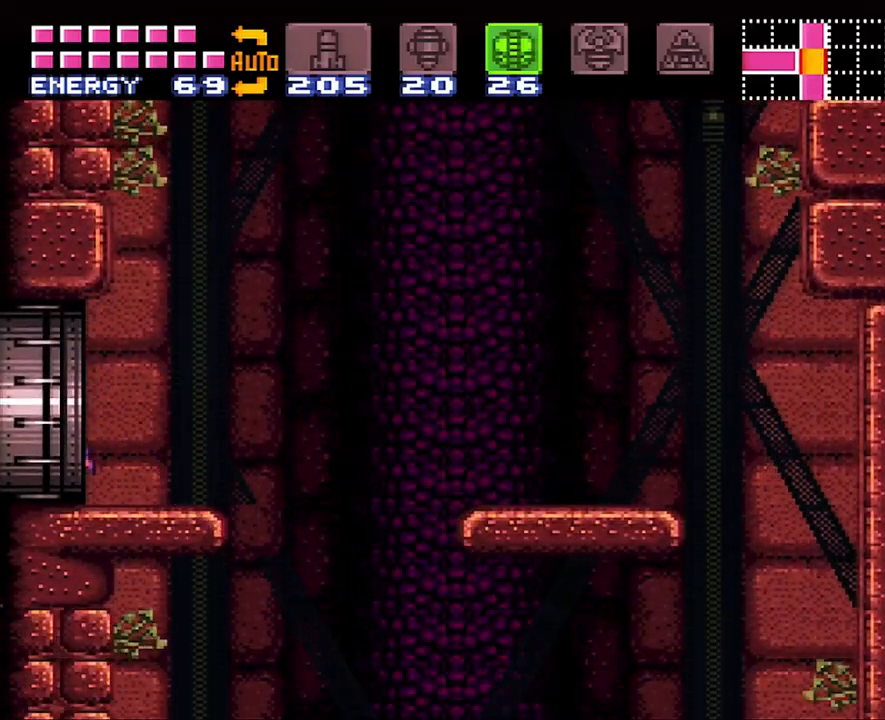
{"buttons": ["A", "DPAD_LEFT"], "events": []}
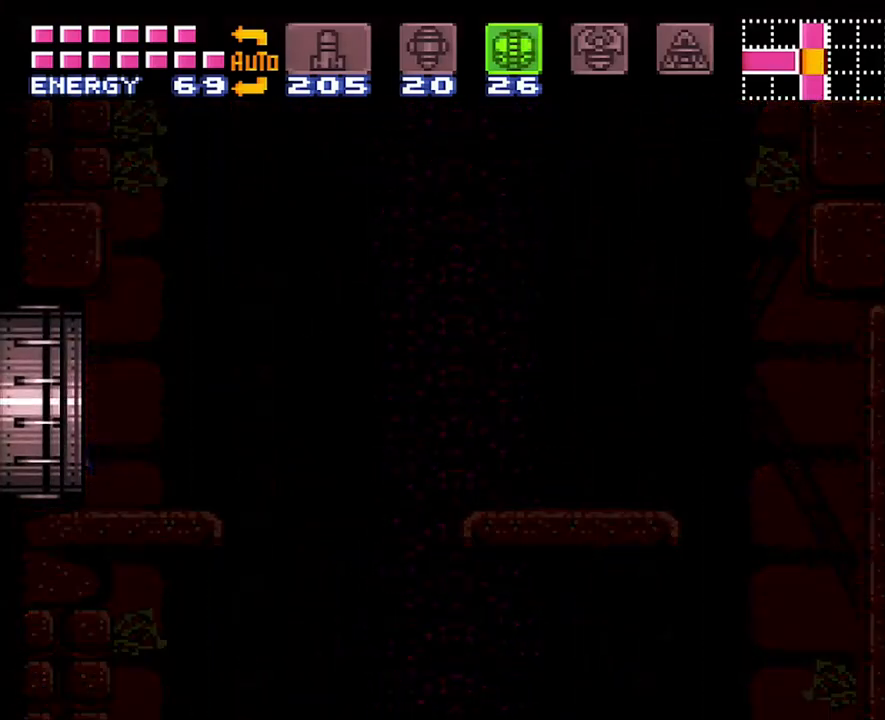
{"buttons": ["A", "DPAD_LEFT"], "events": []}
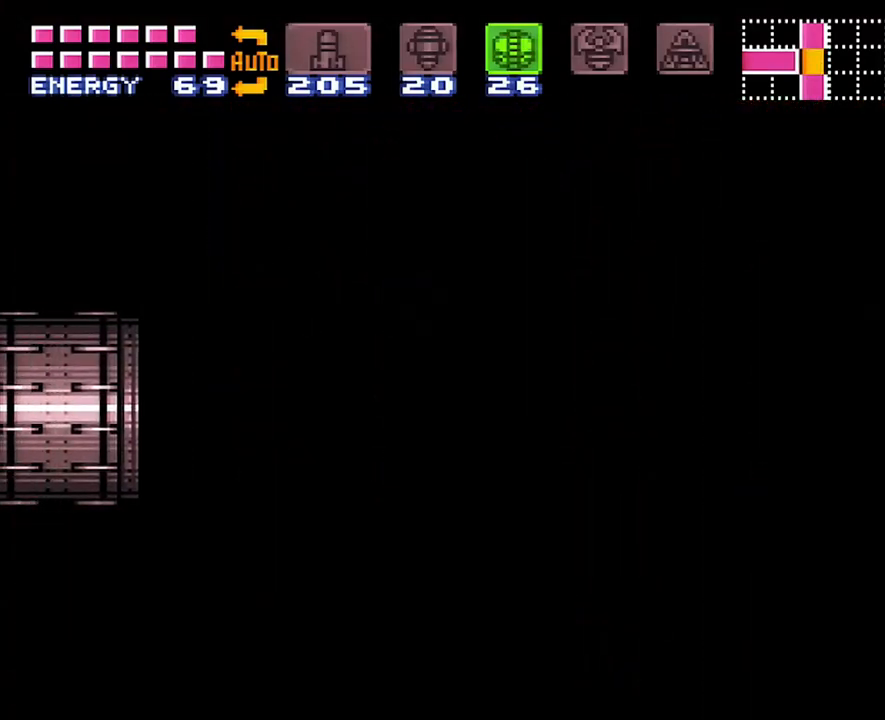
{"buttons": ["A", "DPAD_LEFT"], "events": []}
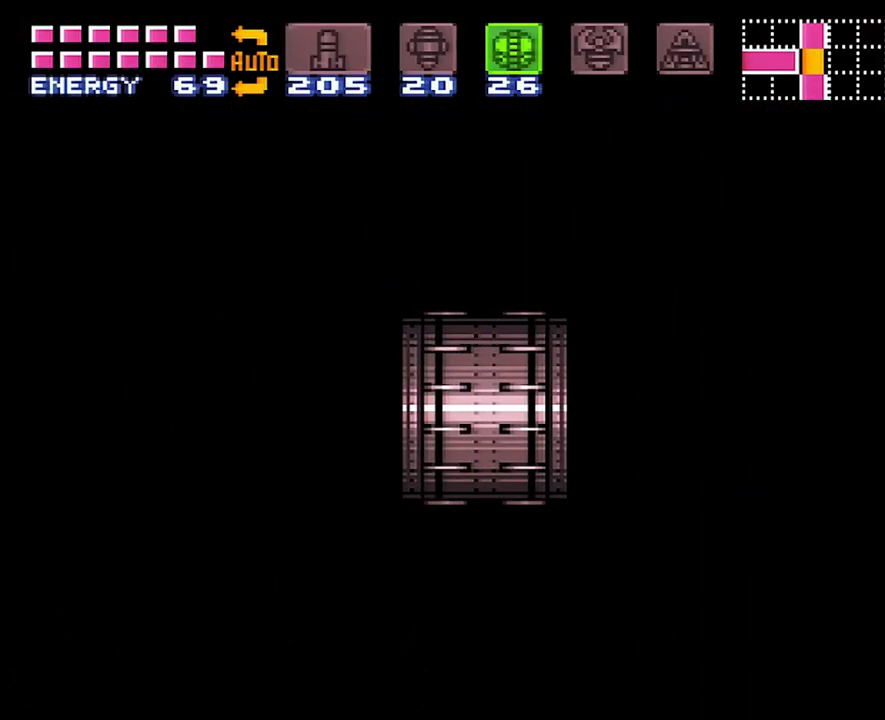
{"buttons": ["A", "DPAD_LEFT"], "events": []}
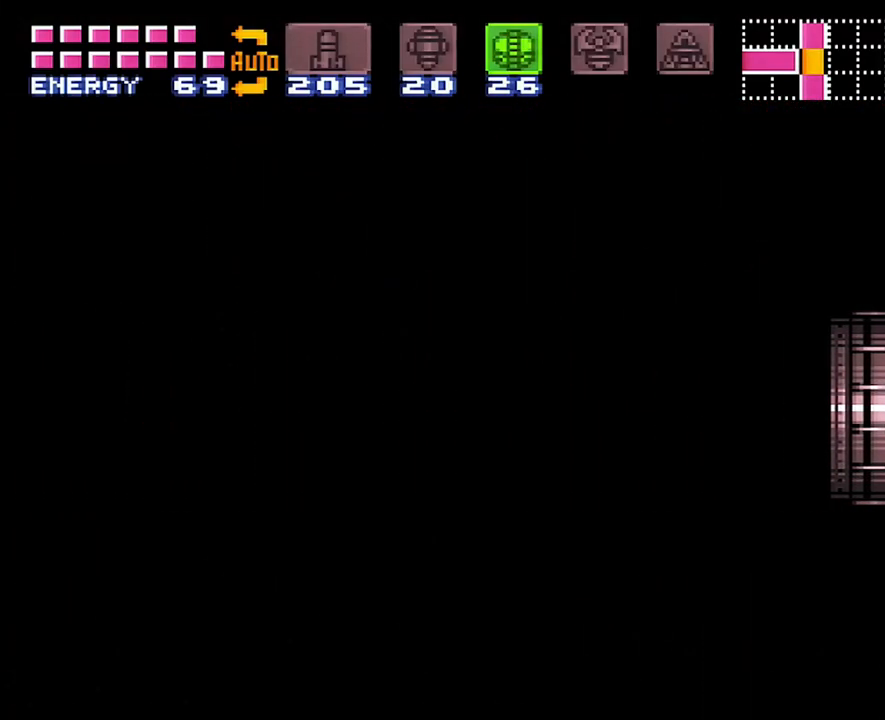
{"buttons": ["A", "DPAD_LEFT"], "events": []}
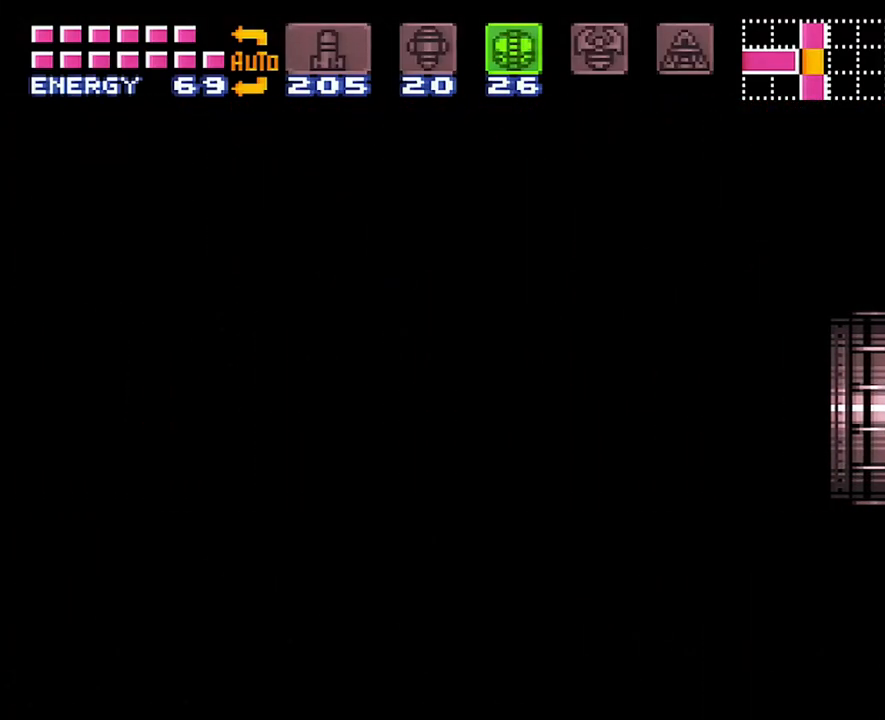
{"buttons": ["A", "DPAD_LEFT"], "events": []}
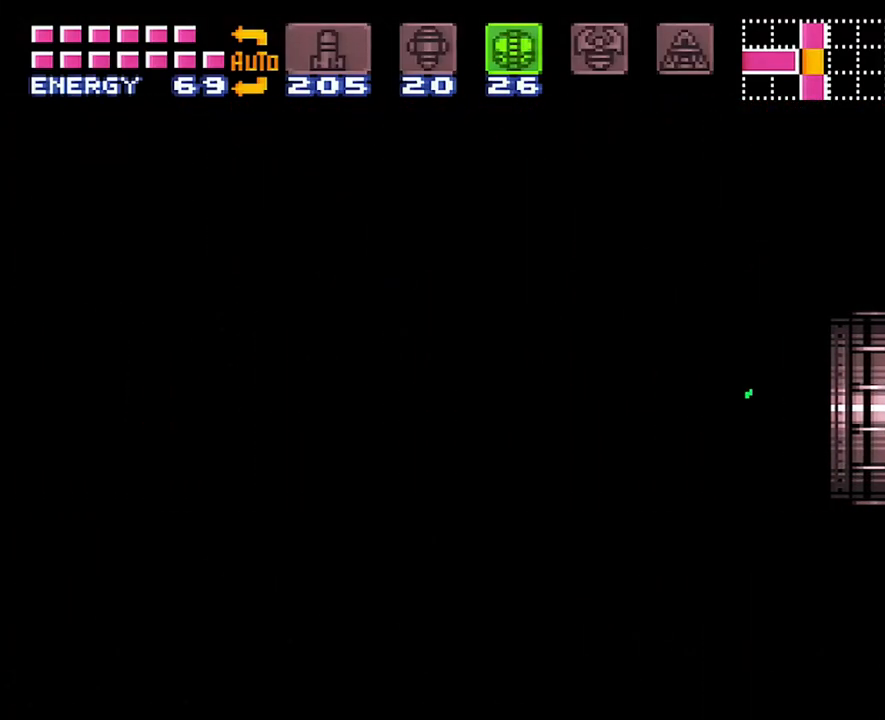
{"buttons": ["A", "DPAD_LEFT"], "events": []}
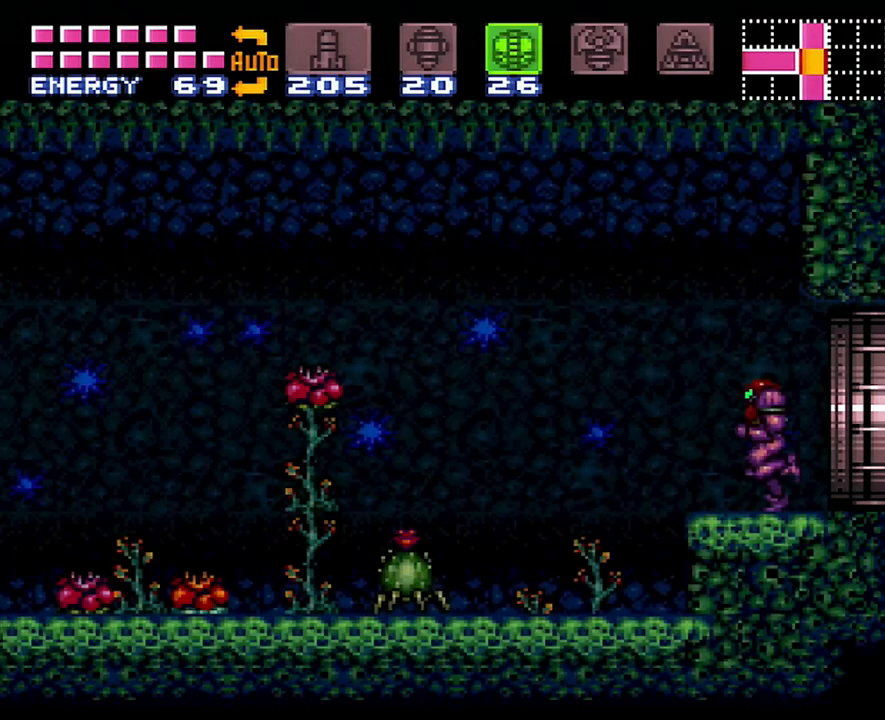
{"buttons": ["Y", "L1", "DPAD_LEFT"], "events": [[283, "A", "up"], [383, "L1", "down"], [417, "Y", "down"]]}